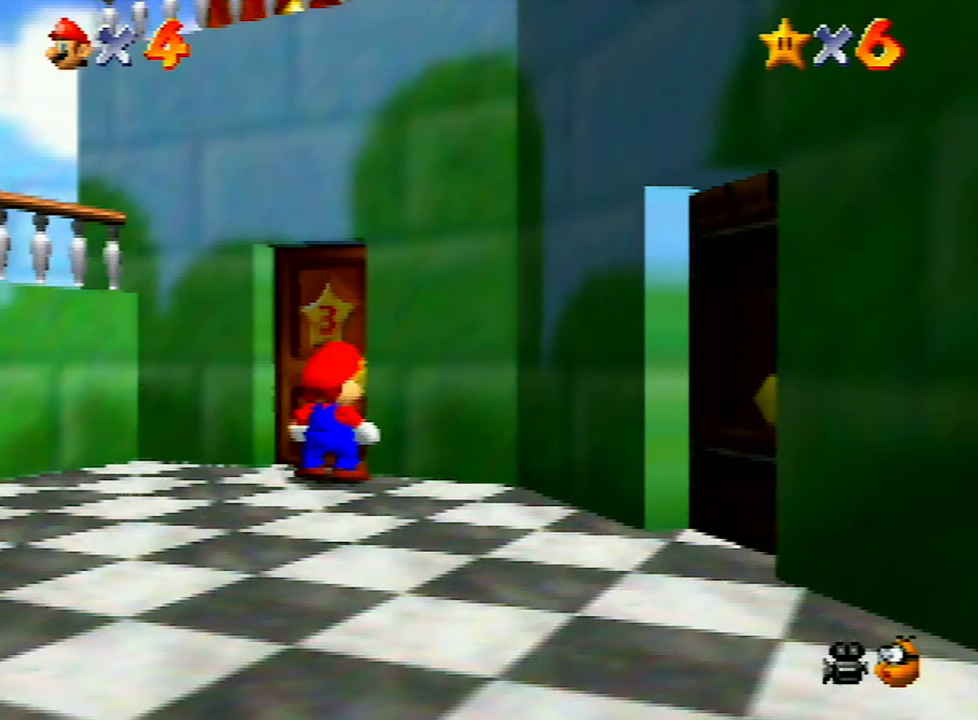
Gameplay with a controller (Nintendo layout); each line is a JSON object with the inputs held at the frame after it. "events" lists button and stick changes between this image and that frame as [ms after this image, input, new state], when the widget could be followed in between. Not read: L3 R3.
{"buttons": [], "left_stick": "up", "events": []}
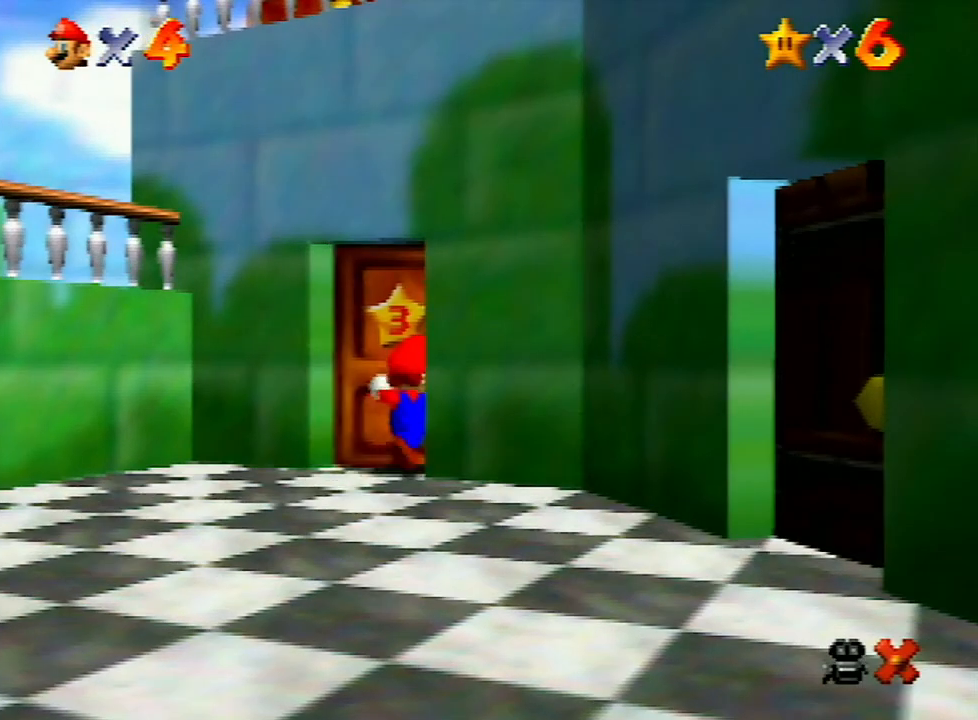
{"buttons": [], "left_stick": "up", "events": []}
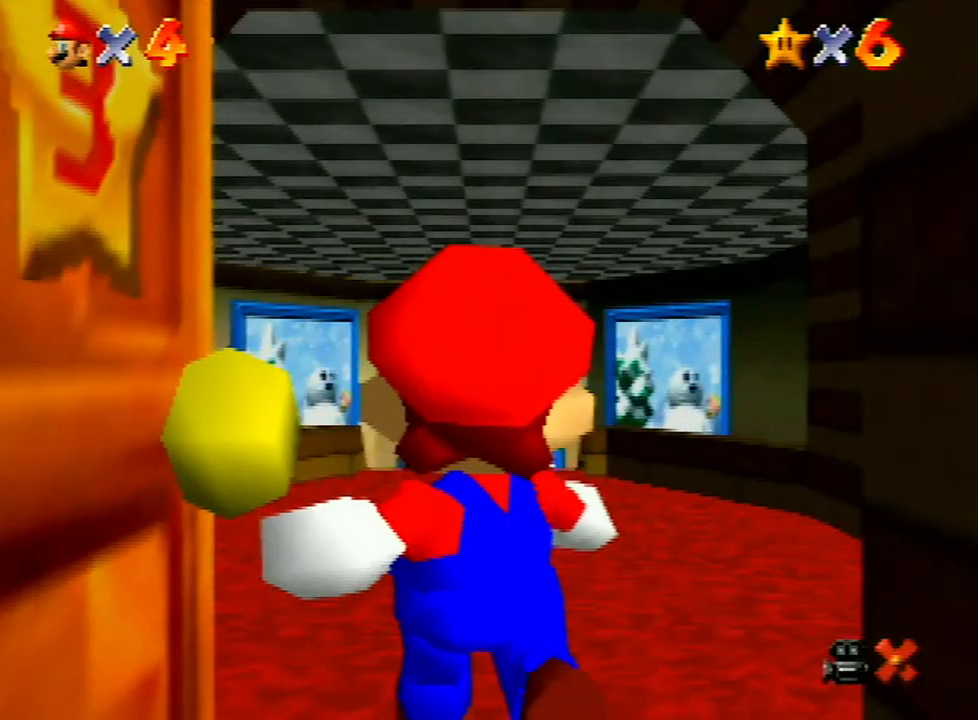
{"buttons": [], "left_stick": "up", "events": []}
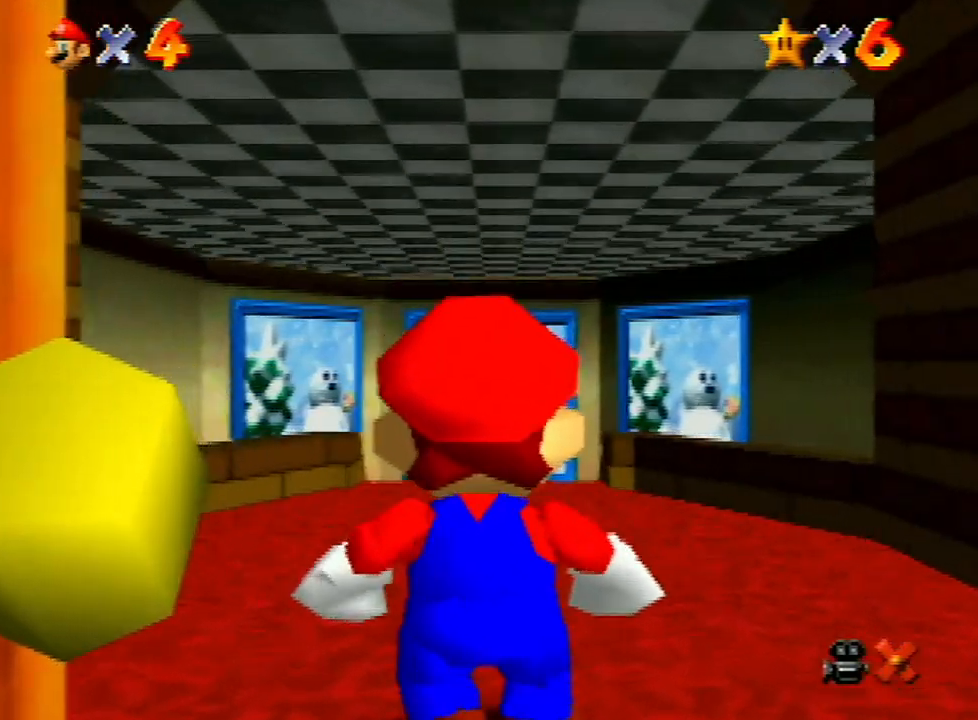
{"buttons": [], "left_stick": "up", "events": [[367, "A", "down"], [400, "B", "down"], [433, "A", "up"], [433, "B", "up"]]}
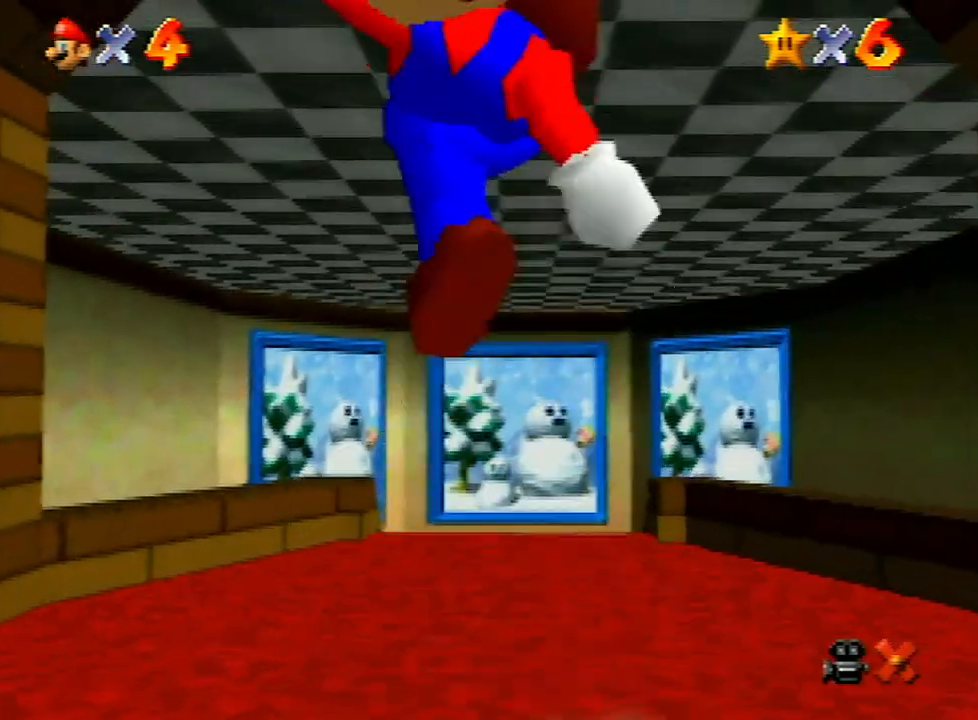
{"buttons": ["Z"], "left_stick": "up", "events": [[500, "Z", "down"]]}
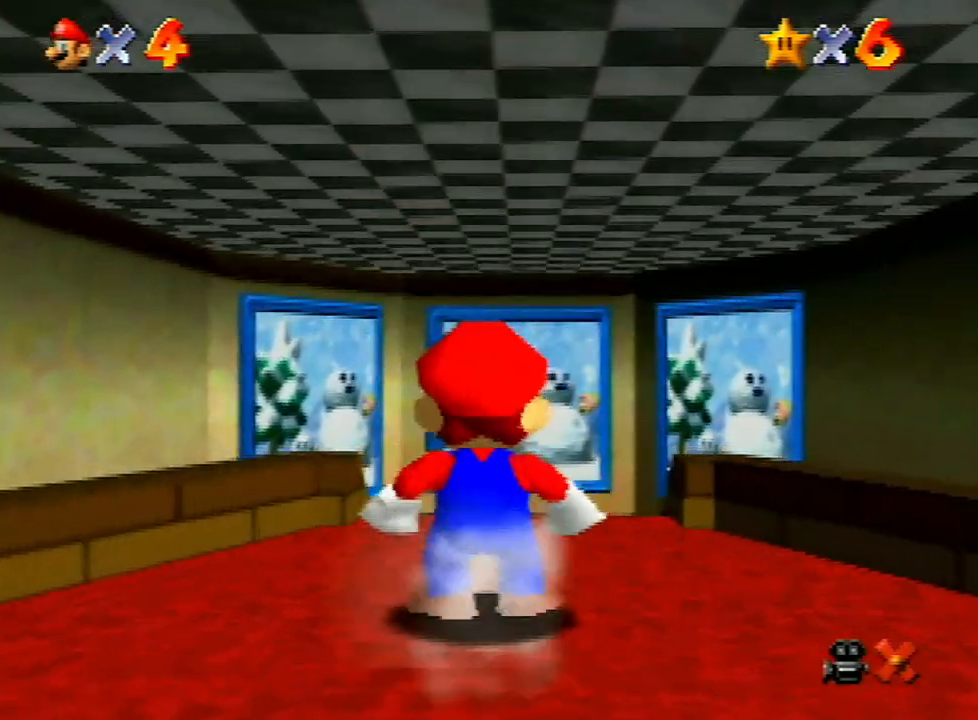
{"buttons": ["Z"], "left_stick": "up", "events": [[33, "A", "down"], [67, "A", "up"]]}
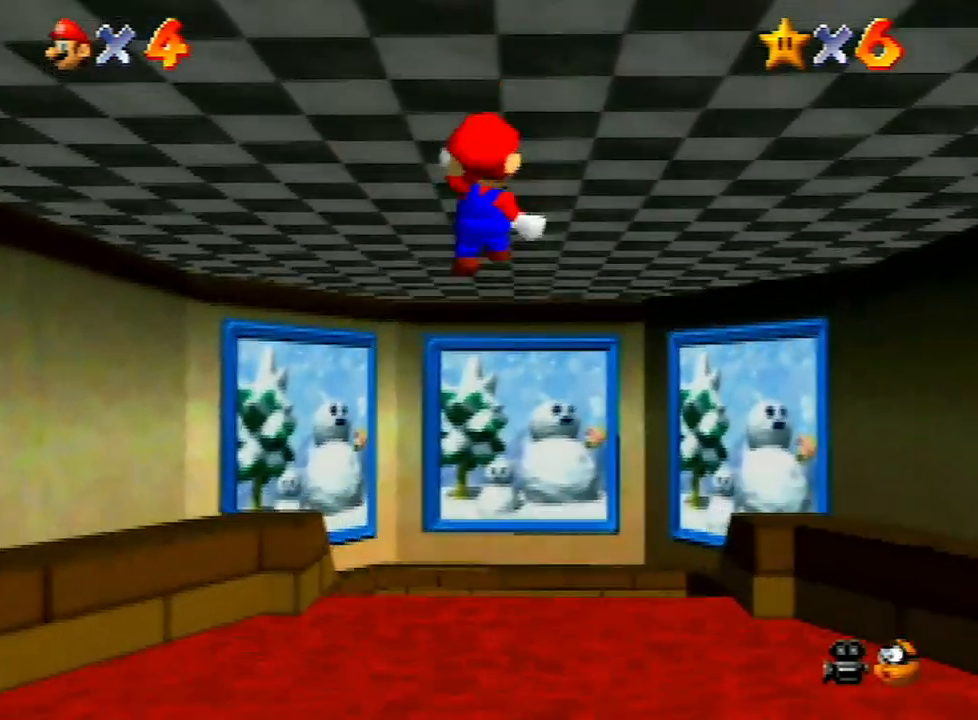
{"buttons": ["Z"], "left_stick": "up", "events": []}
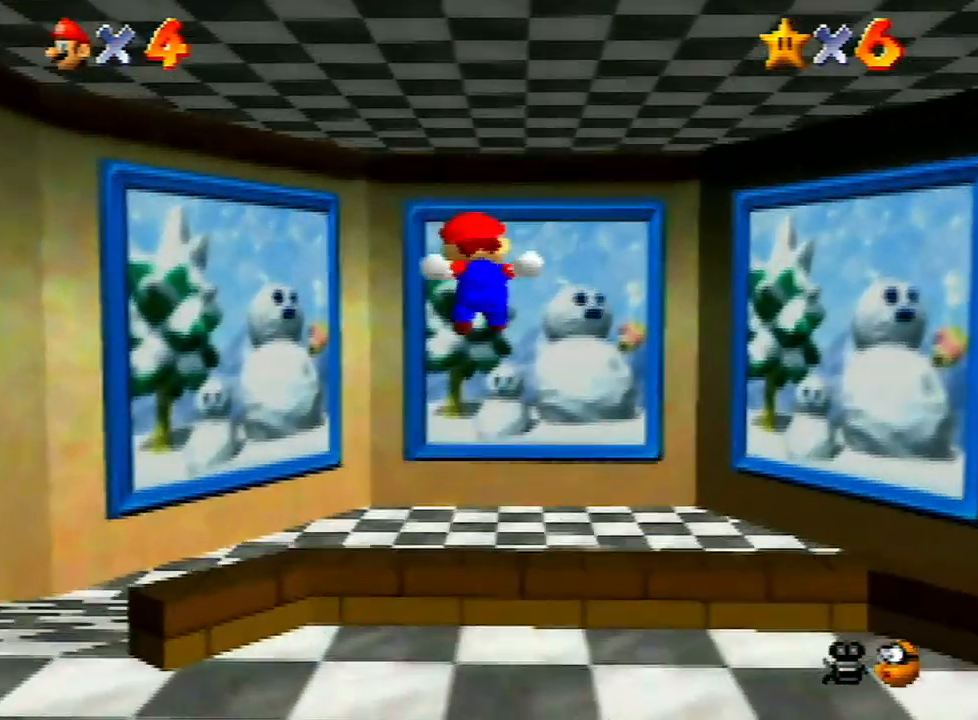
{"buttons": ["A", "Z"], "left_stick": "up", "events": [[433, "A", "down"]]}
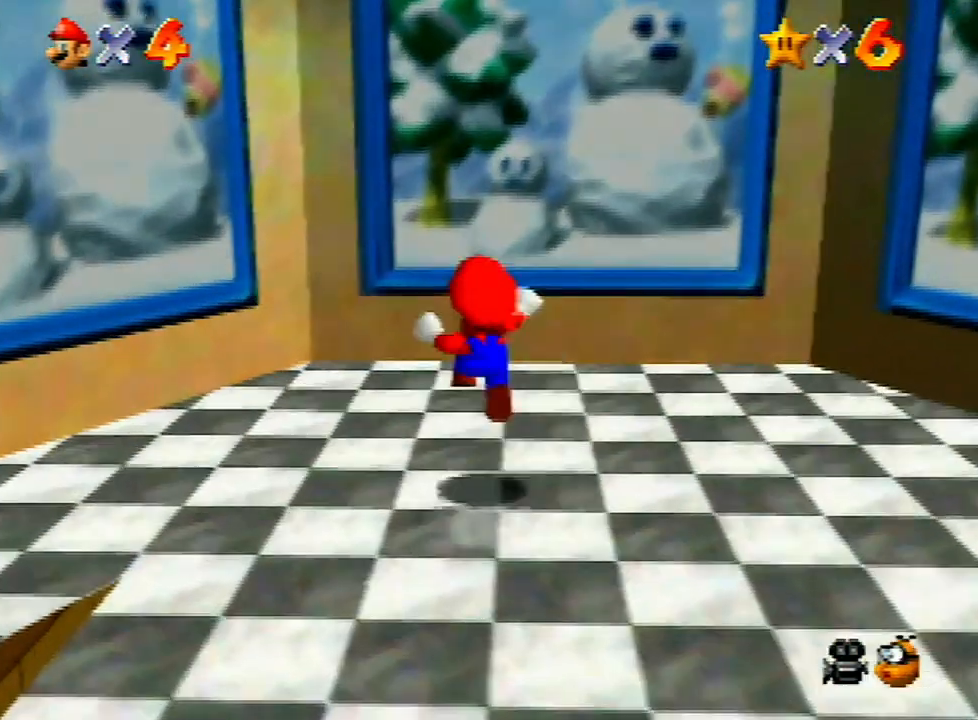
{"buttons": ["Z"], "left_stick": "up", "events": [[33, "A", "up"]]}
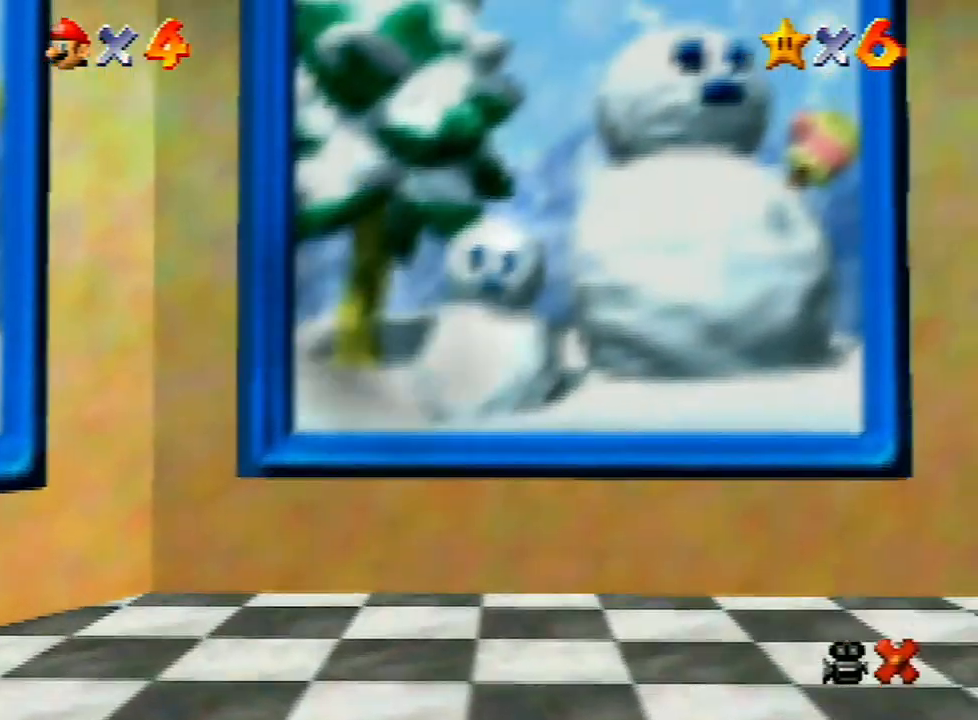
{"buttons": ["A"], "left_stick": "center", "events": [[167, "Z", "up"], [167, "left_stick", "center"], [300, "A", "down"], [367, "A", "up"], [467, "A", "down"]]}
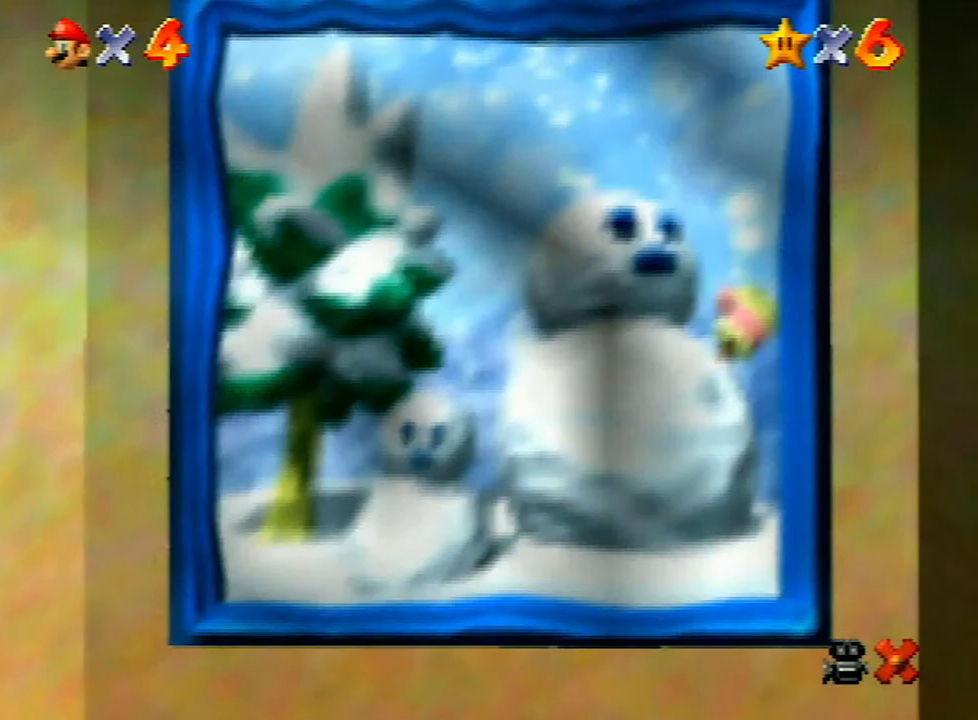
{"buttons": ["A"], "left_stick": "center", "events": [[67, "A", "up"], [133, "A", "down"], [300, "A", "up"], [333, "A", "down"], [433, "A", "up"], [500, "A", "down"]]}
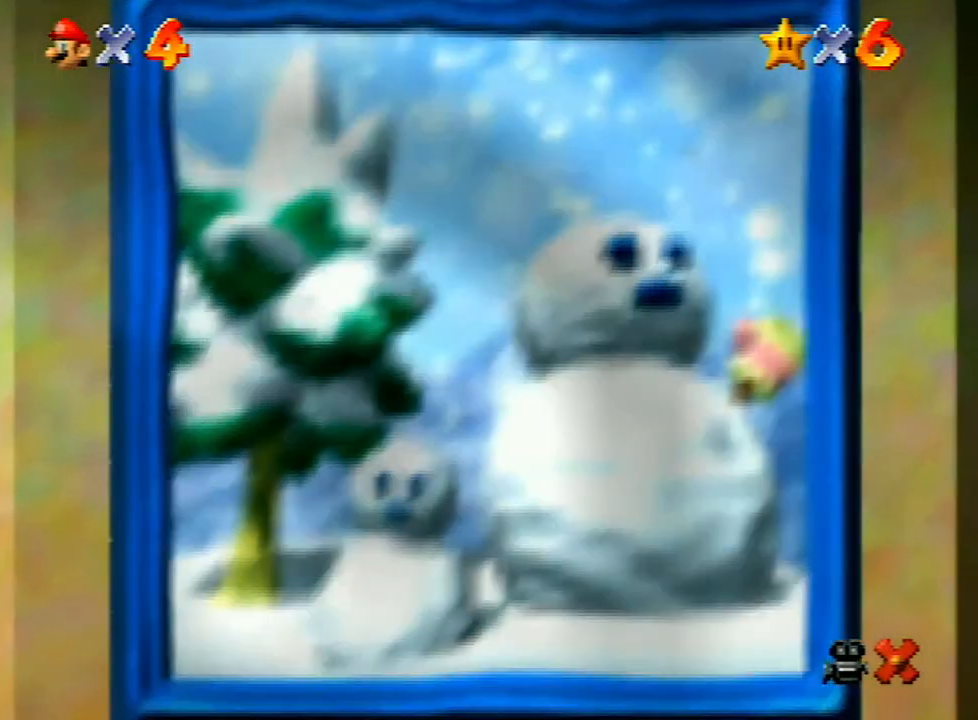
{"buttons": [], "left_stick": "center", "events": [[67, "A", "up"], [200, "A", "down"], [267, "A", "up"], [333, "A", "down"], [400, "A", "up"]]}
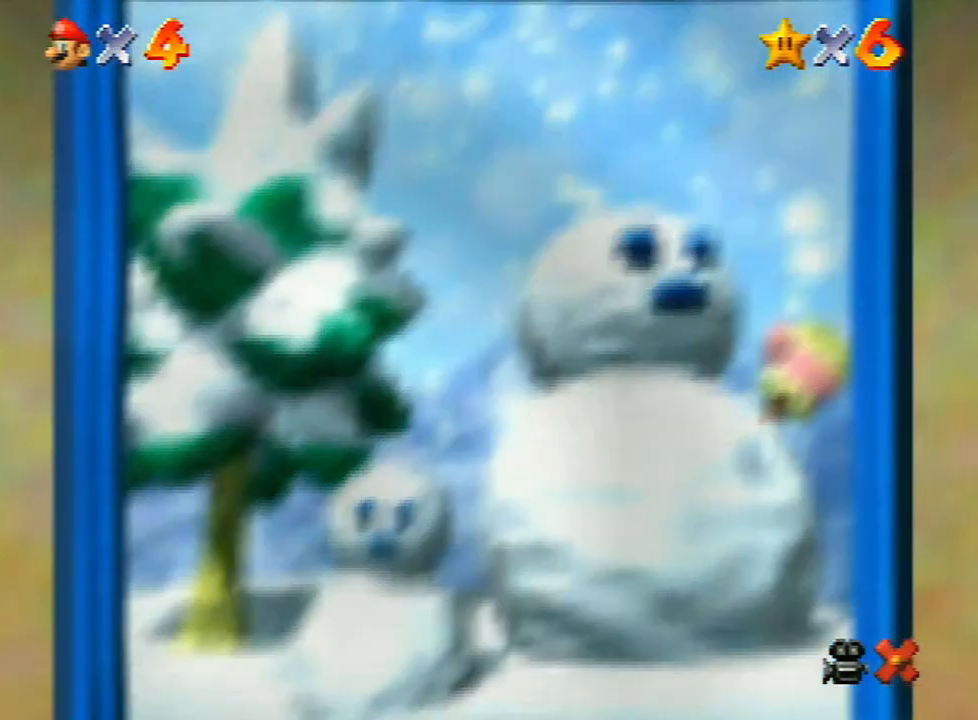
{"buttons": [], "left_stick": "center", "events": [[33, "A", "down"], [100, "A", "up"], [167, "A", "down"], [267, "A", "up"], [333, "A", "down"], [433, "A", "up"]]}
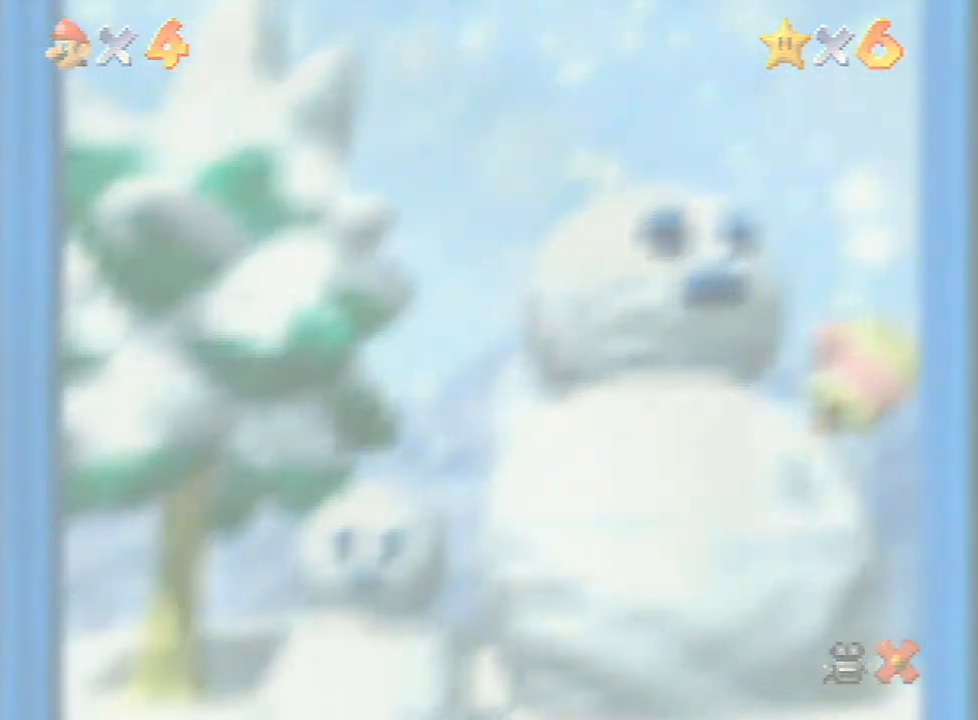
{"buttons": [], "left_stick": "center", "events": [[33, "A", "down"], [133, "A", "up"], [200, "A", "down"], [233, "A", "up"], [333, "A", "down"], [500, "A", "up"]]}
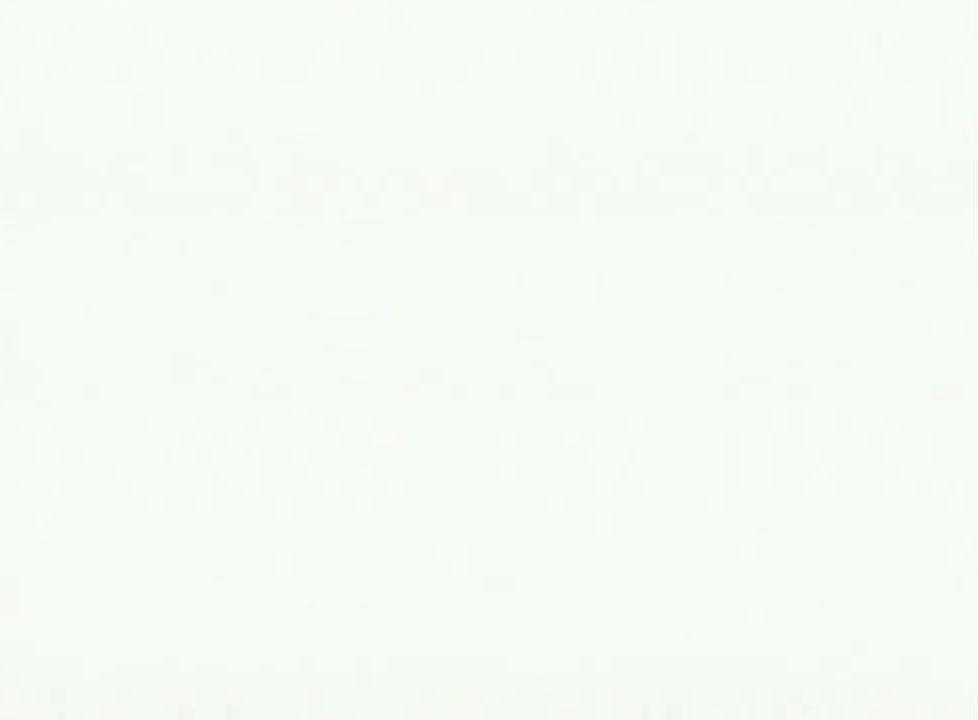
{"buttons": ["A"], "left_stick": "center", "events": [[200, "A", "down"], [233, "A", "up"], [333, "A", "down"], [400, "A", "up"], [500, "A", "down"]]}
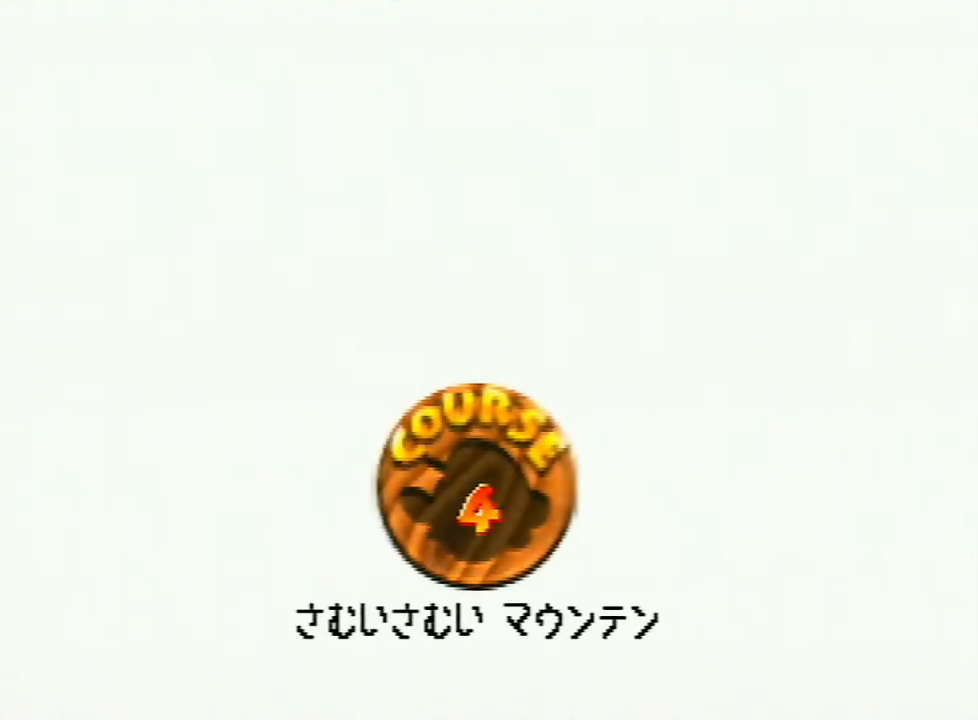
{"buttons": ["A"], "left_stick": "center", "events": [[200, "A", "up"], [367, "A", "down"], [400, "A", "up"], [433, "A", "down"]]}
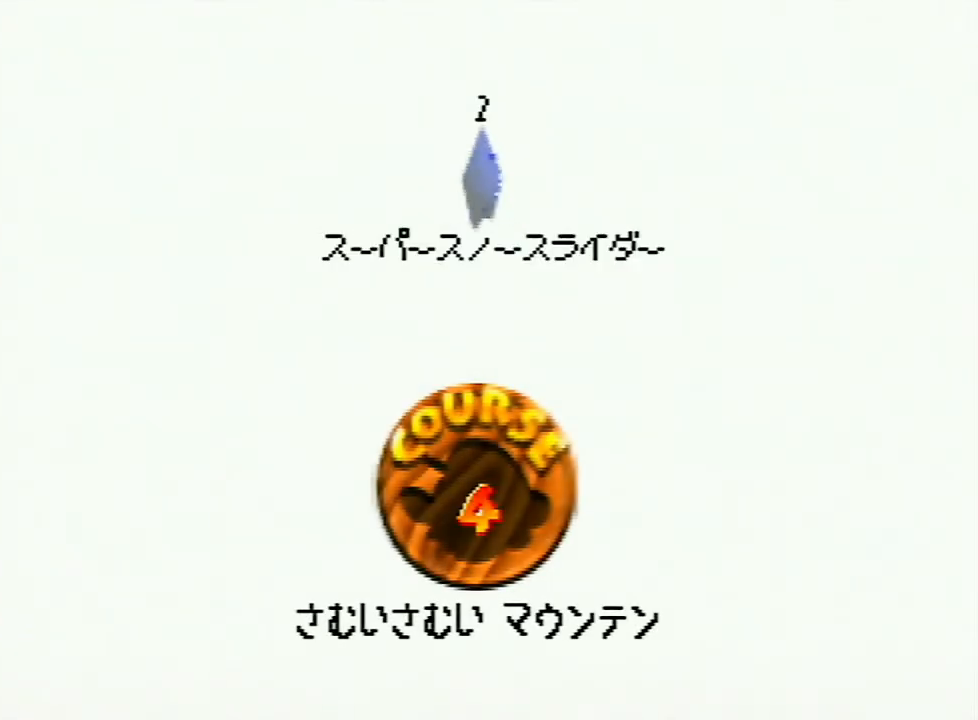
{"buttons": [], "left_stick": "center", "events": [[33, "A", "up"], [67, "A", "down"], [167, "A", "up"], [267, "A", "down"], [300, "A", "up"], [400, "A", "down"], [433, "A", "up"]]}
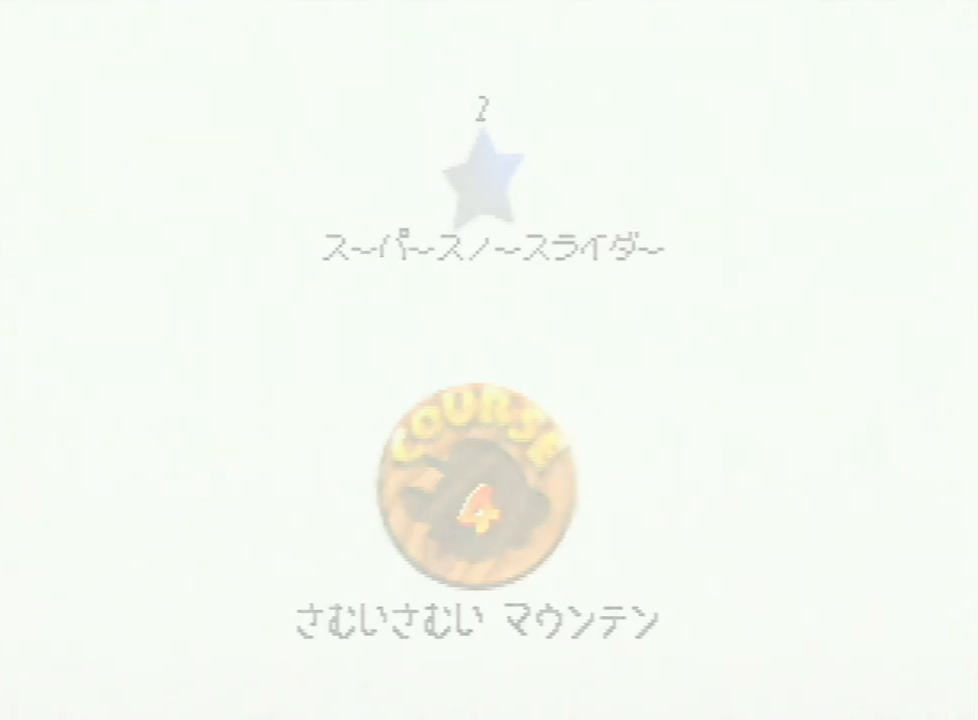
{"buttons": [], "left_stick": "center", "events": []}
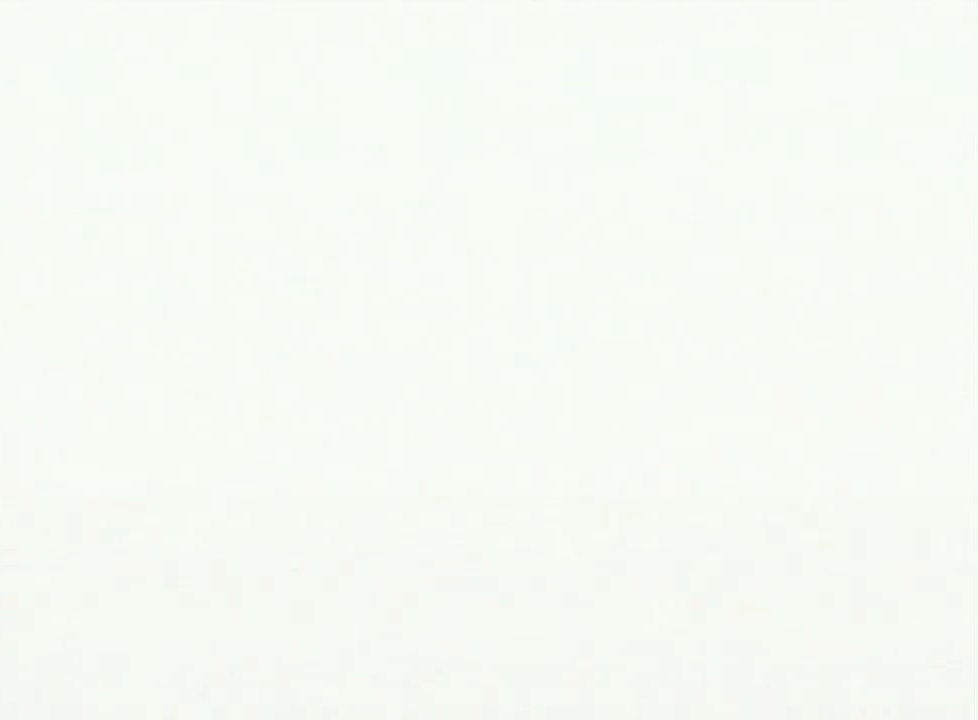
{"buttons": [], "left_stick": "down-left", "events": [[133, "left_stick", "down-left"]]}
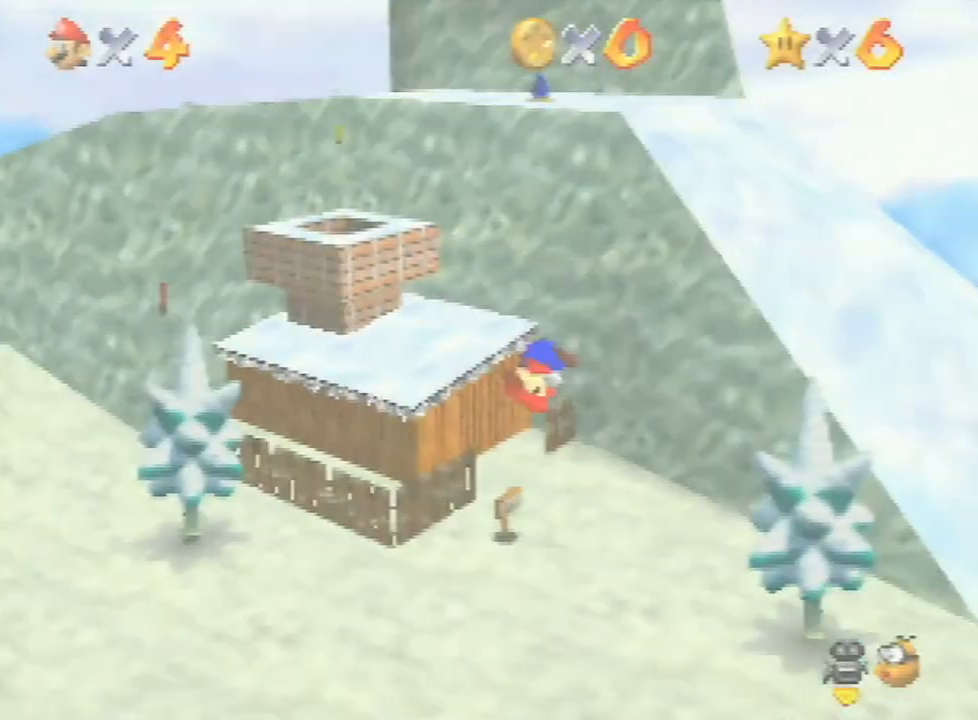
{"buttons": [], "left_stick": "down-left", "events": []}
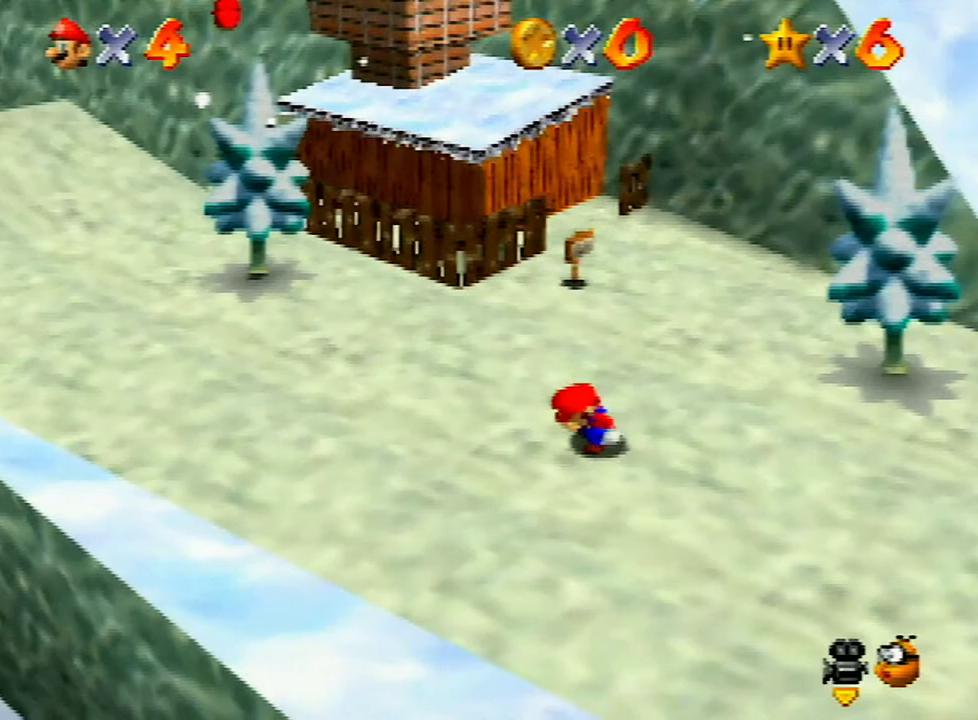
{"buttons": [], "left_stick": "down-left", "events": []}
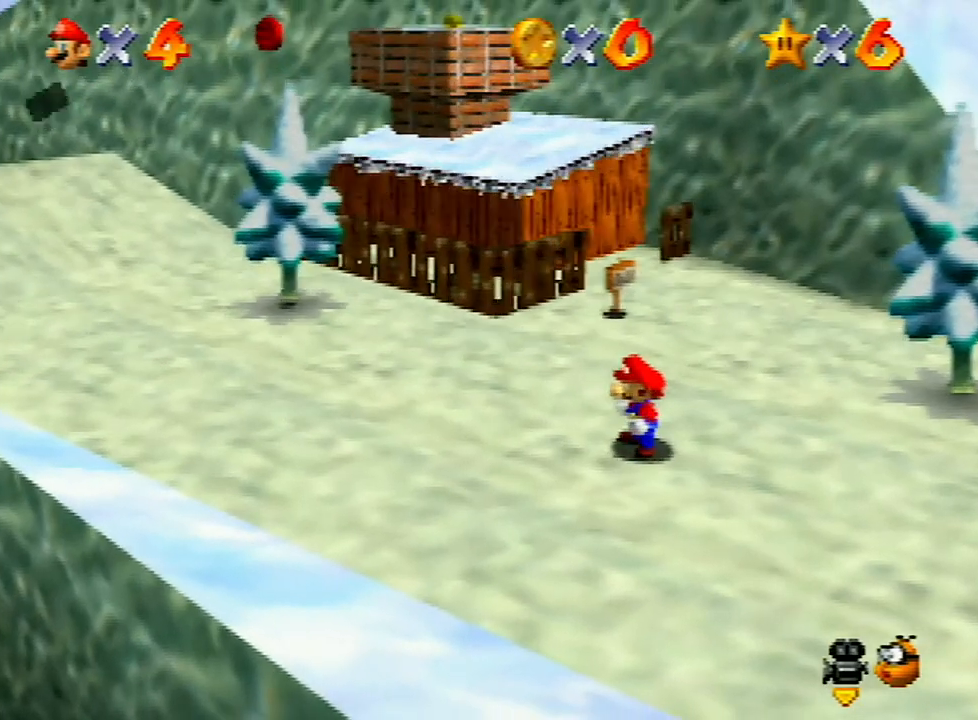
{"buttons": [], "left_stick": "down-left", "events": [[267, "A", "down"], [267, "B", "down"], [333, "B", "up"], [400, "A", "up"]]}
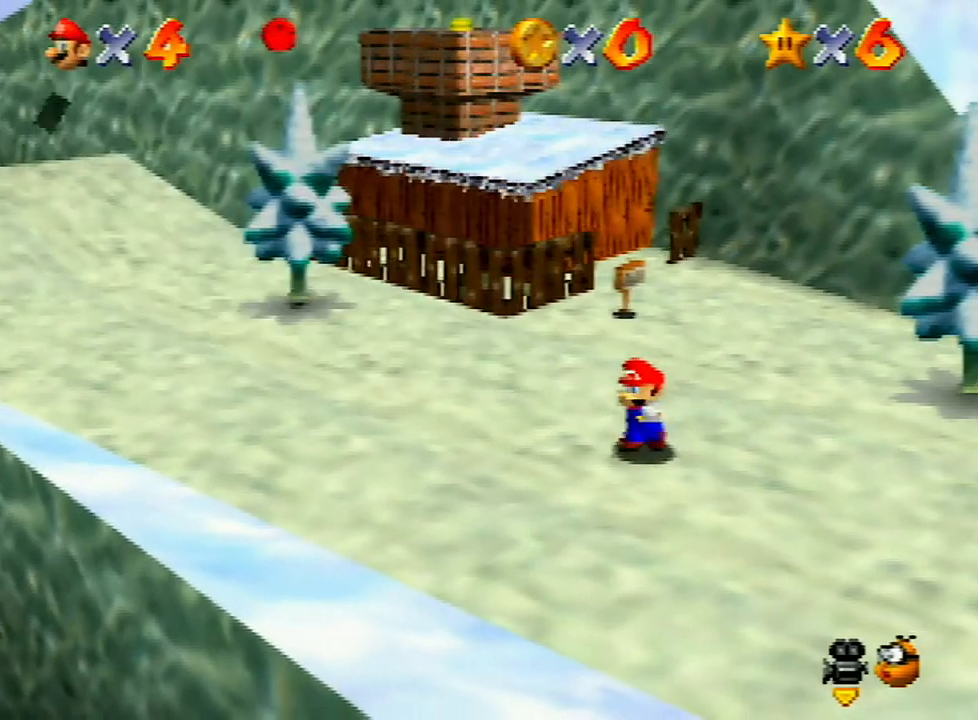
{"buttons": [], "left_stick": "down-left", "events": [[333, "A", "down"], [367, "A", "up"]]}
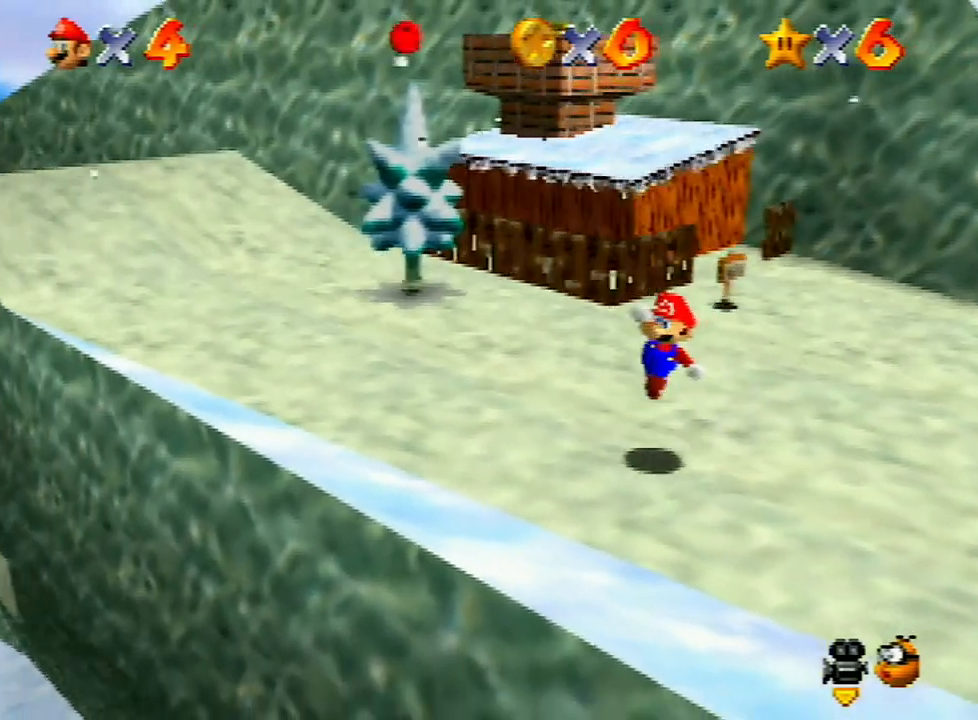
{"buttons": [], "left_stick": "down-left", "events": [[367, "A", "down"], [500, "A", "up"]]}
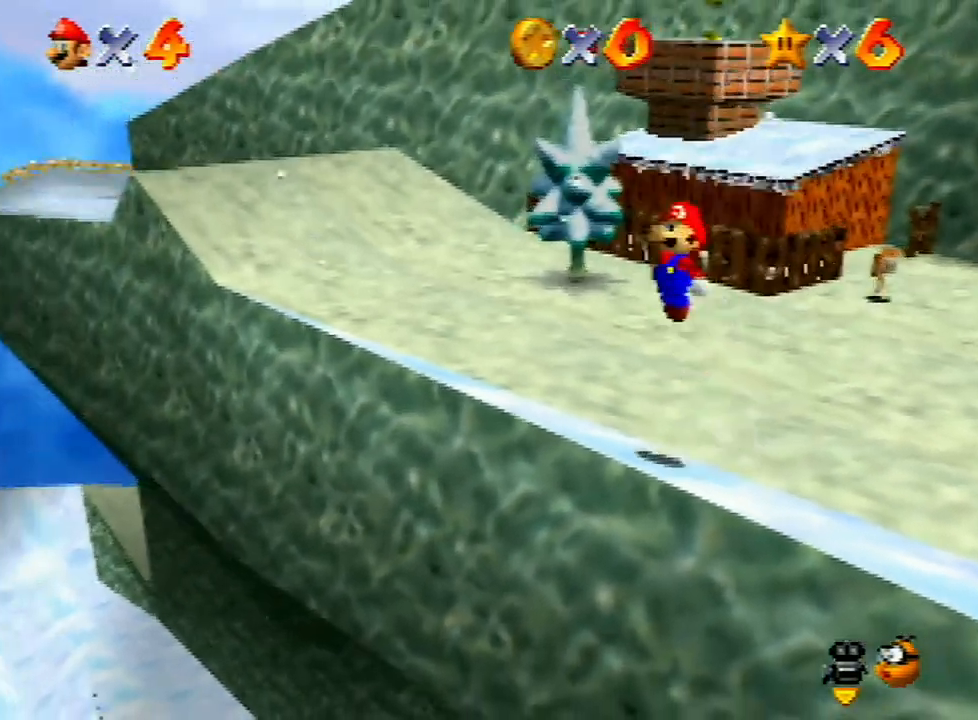
{"buttons": [], "left_stick": "left", "events": [[167, "left_stick", "left"]]}
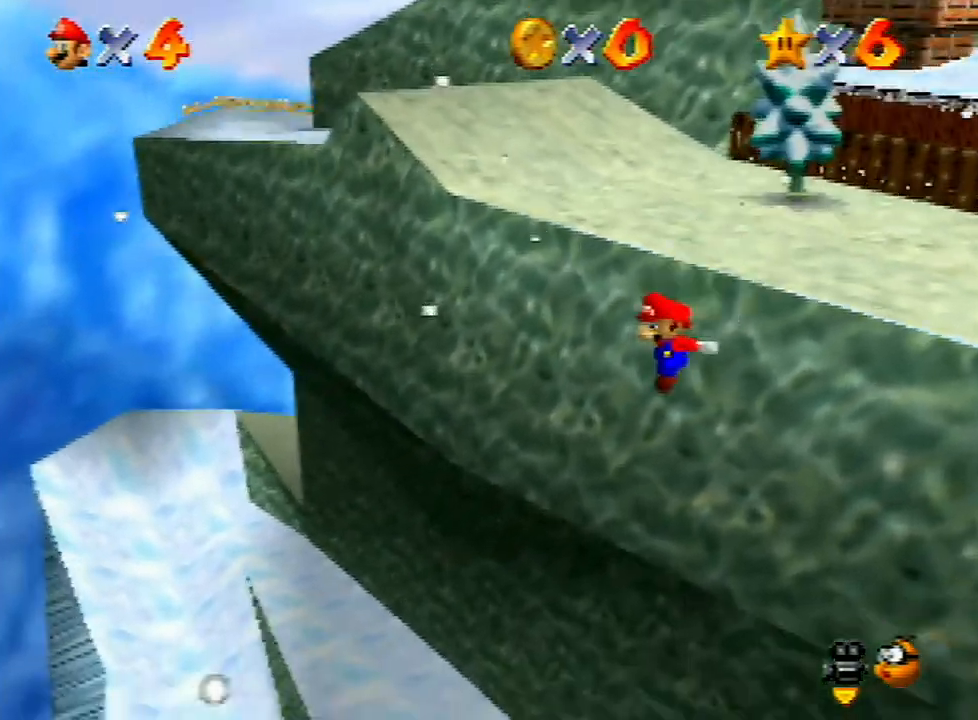
{"buttons": [], "left_stick": "left", "events": []}
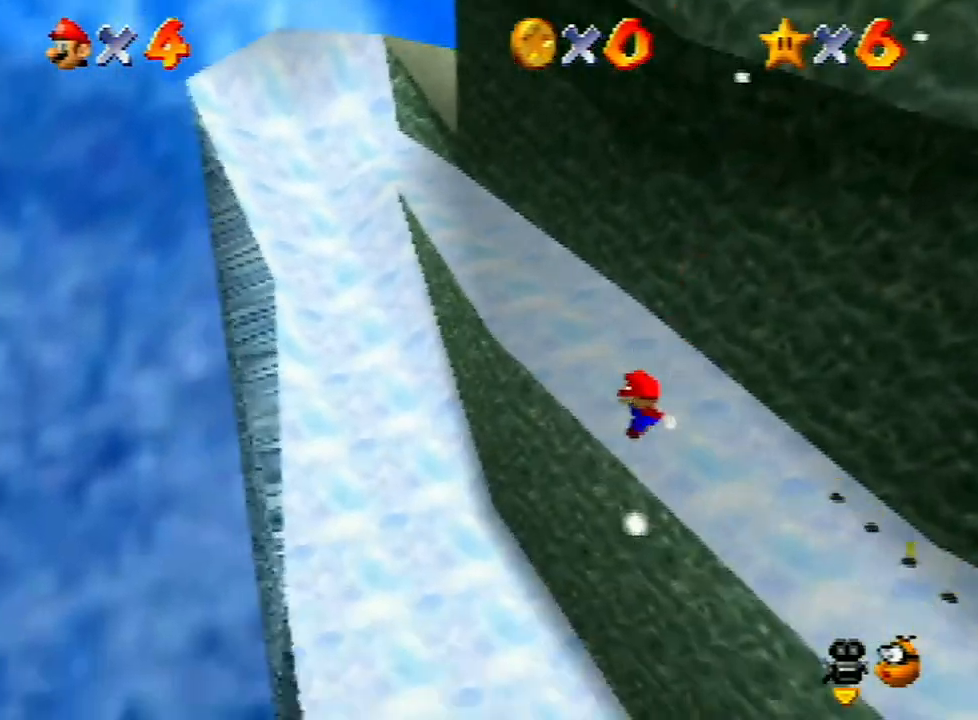
{"buttons": [], "left_stick": "left", "events": []}
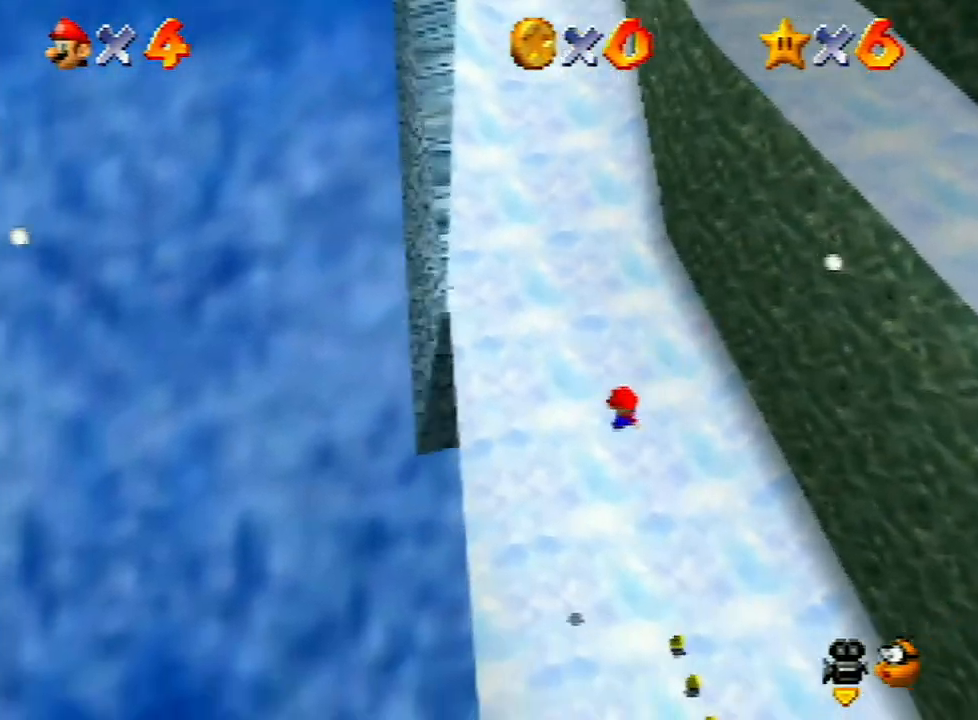
{"buttons": [], "left_stick": "up-right", "events": [[300, "left_stick", "up-right"]]}
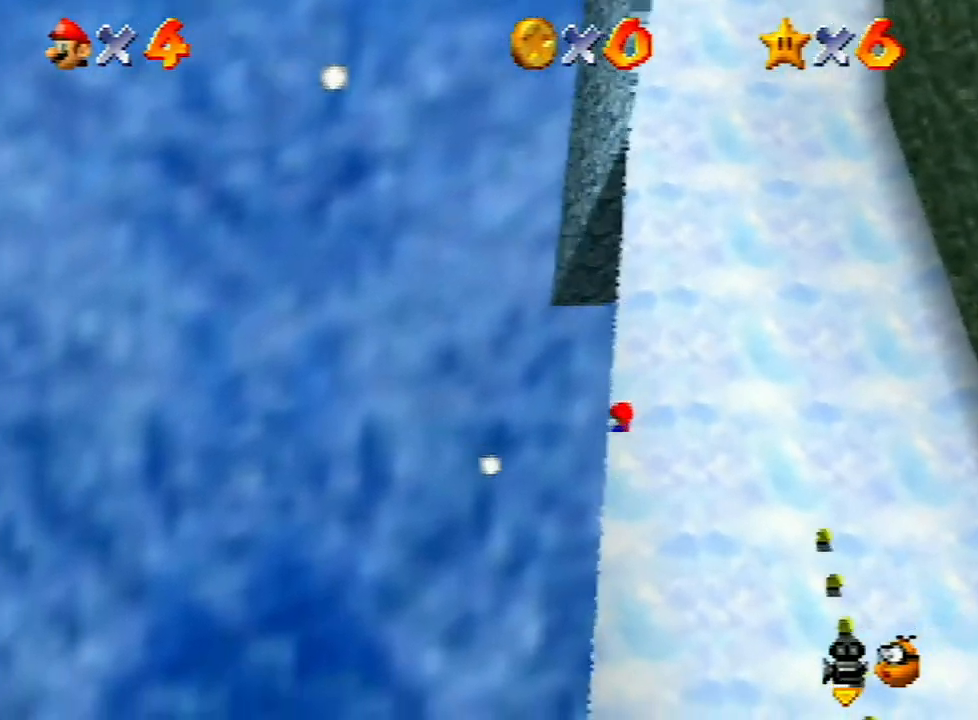
{"buttons": [], "left_stick": "up-right", "events": []}
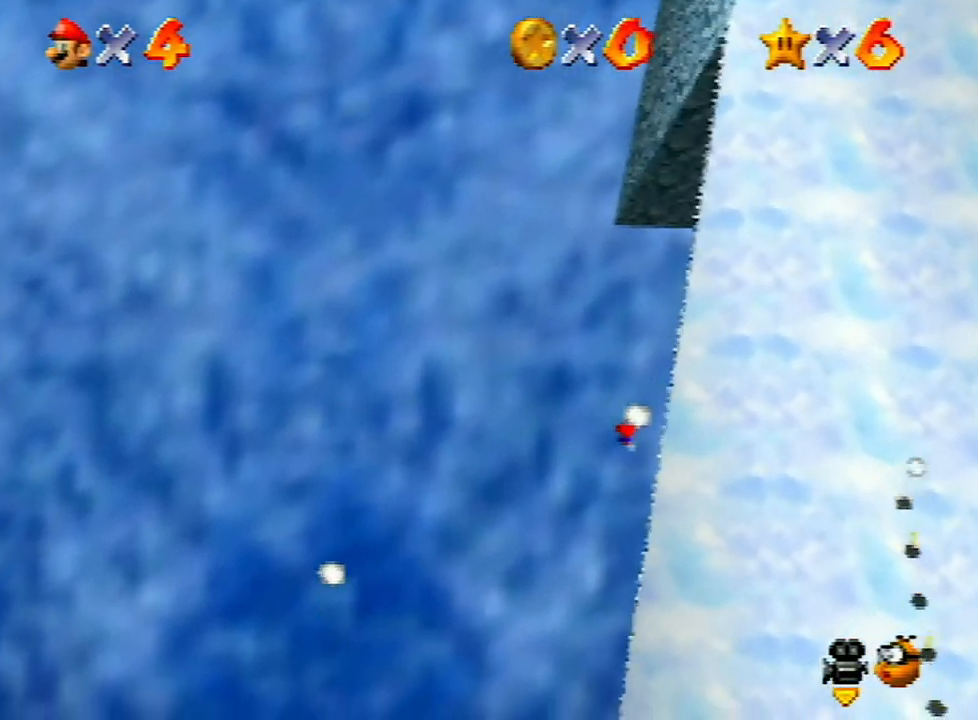
{"buttons": [], "left_stick": "up-right", "events": []}